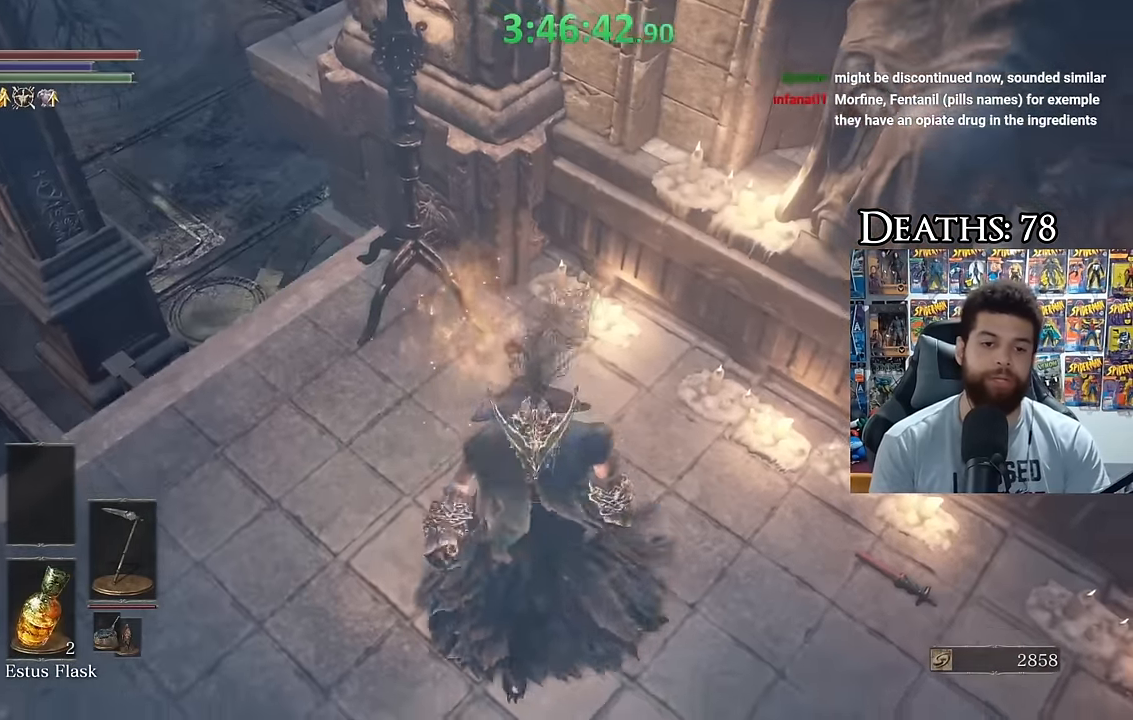
Gameplay with a controller (Xbox layout); each line is a JSON object with the inputs held at the frame after it. "events" lists button and stick changes between this image and that frame as [ms after this image, input, new state], when the widget could be followed in between.
{"buttons": ["B"], "left_stick": "left", "right_stick": "center"}
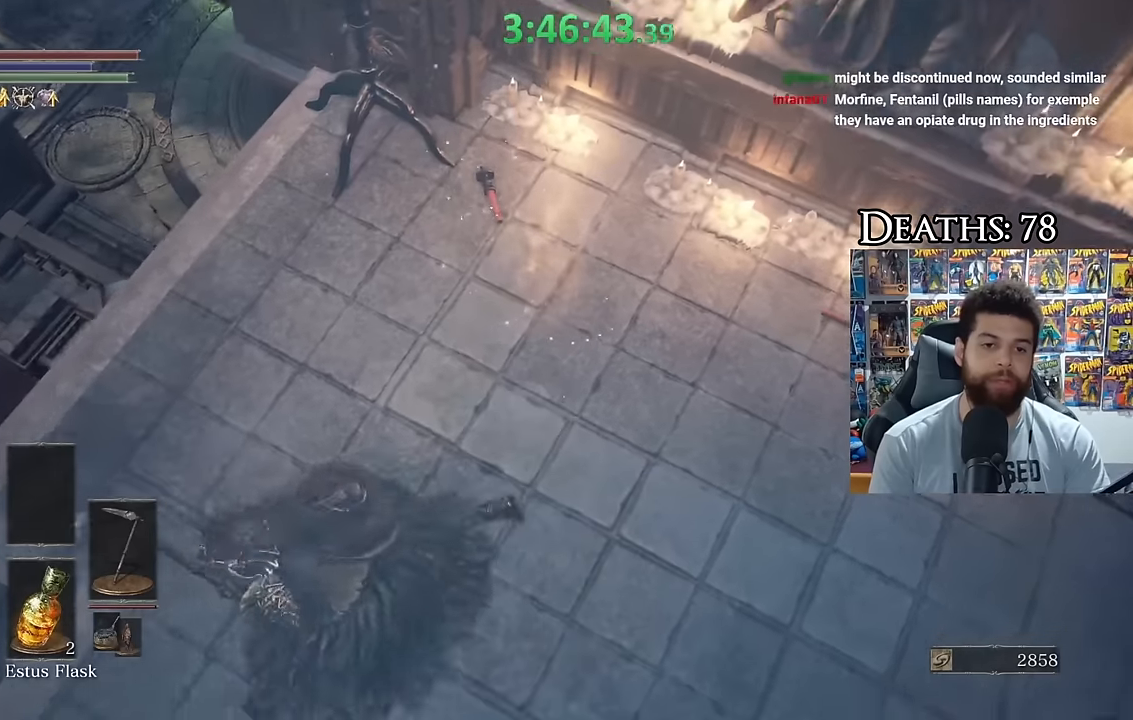
{"buttons": ["B", "L3"], "left_stick": "up", "right_stick": "center", "events": [[117, "left_stick", "up-left"], [284, "left_stick", "up"], [367, "L3", "down"]]}
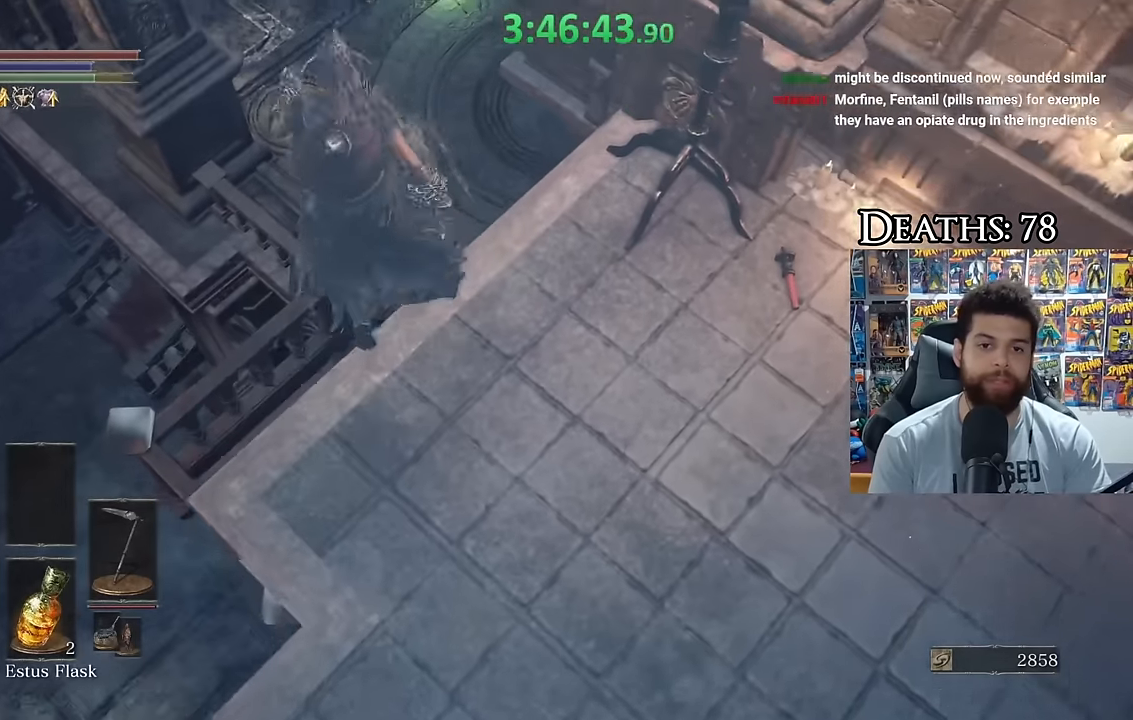
{"buttons": [], "left_stick": "center", "right_stick": "center", "events": [[50, "L3", "up"], [217, "B", "up"], [384, "left_stick", "center"]]}
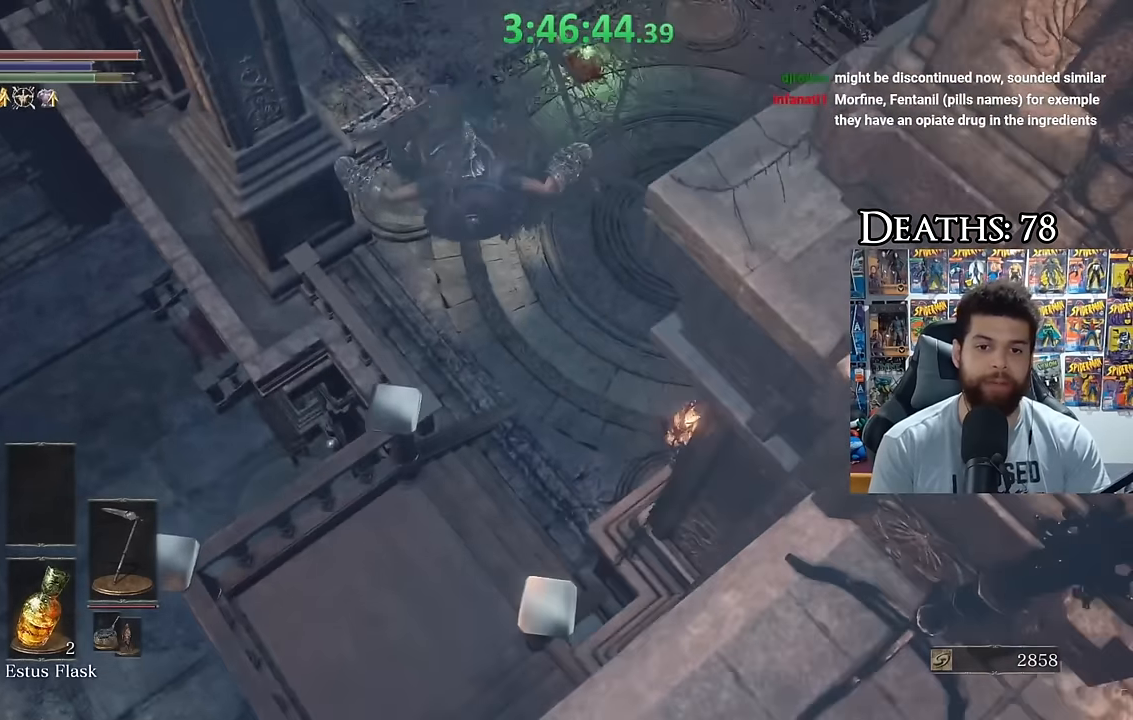
{"buttons": [], "left_stick": "up", "right_stick": "center", "events": [[167, "left_stick", "up"]]}
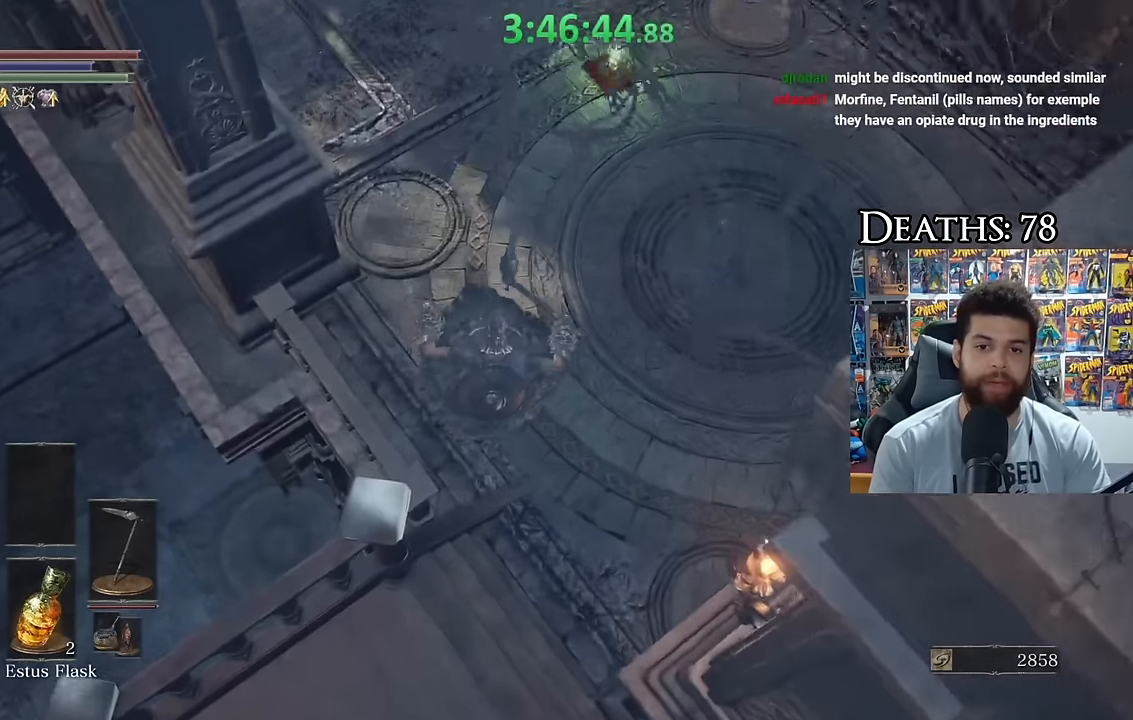
{"buttons": [], "left_stick": "up", "right_stick": "up", "events": [[167, "right_stick", "up"], [334, "right_stick", "center"], [434, "right_stick", "up"]]}
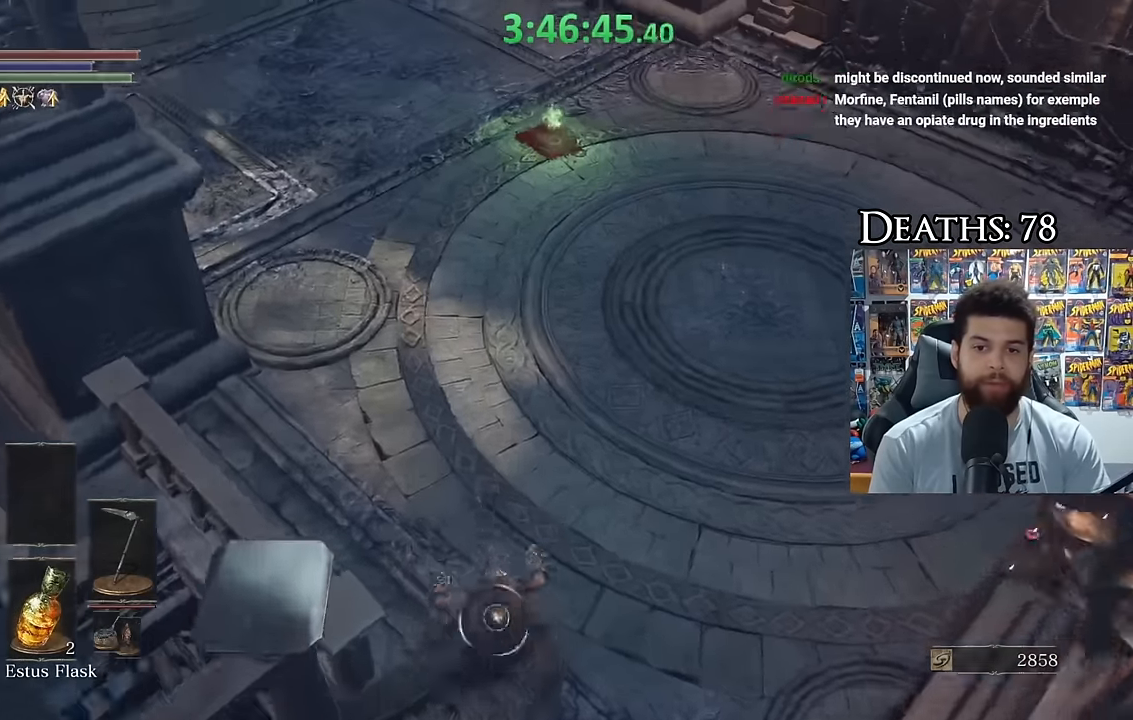
{"buttons": [], "left_stick": "up-right", "right_stick": "center"}
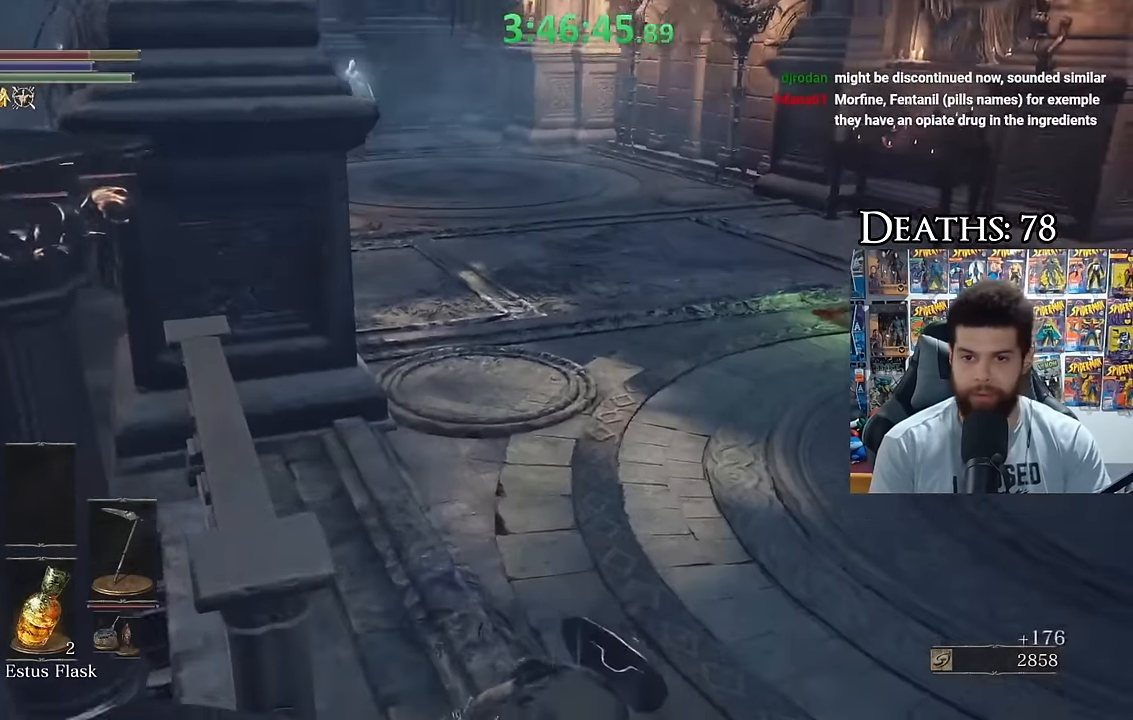
{"buttons": ["B", "R2"], "left_stick": "up", "right_stick": "right"}
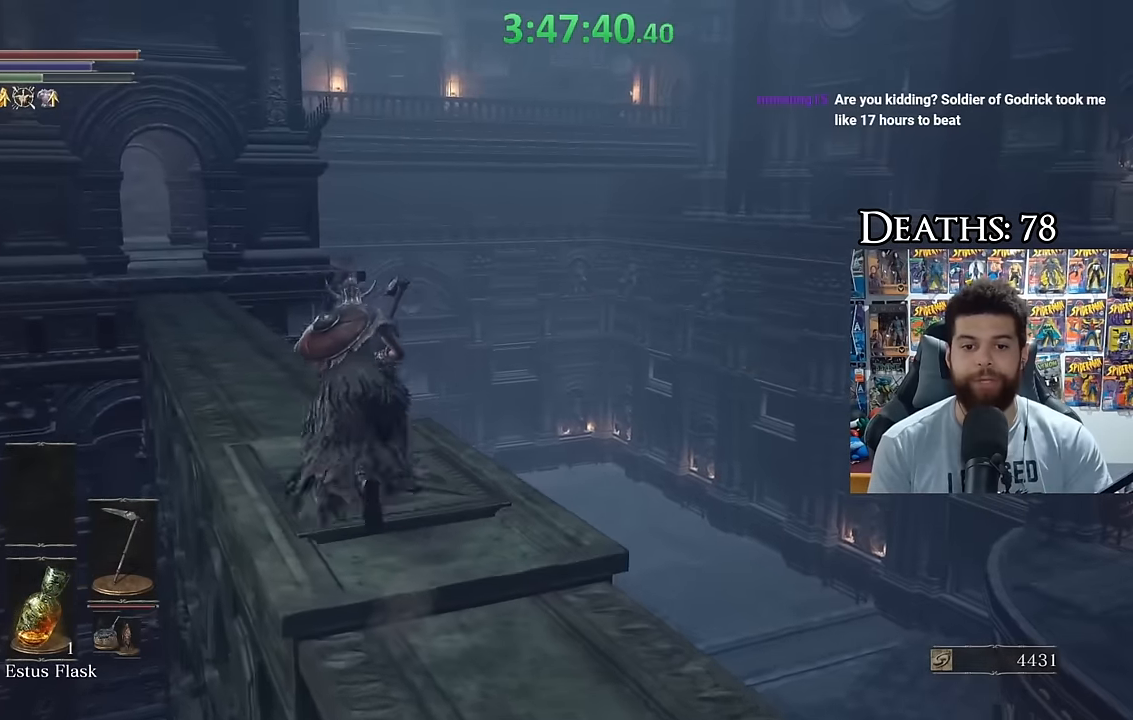
{"buttons": ["B", "R2"], "left_stick": "up", "right_stick": "center"}
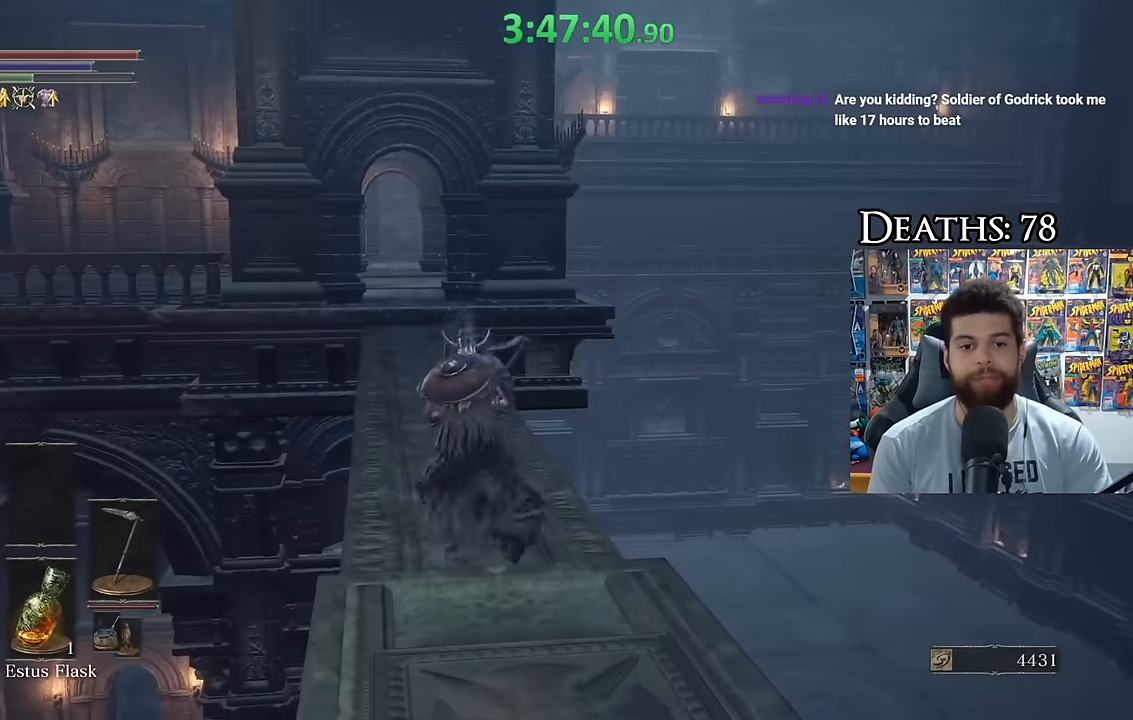
{"buttons": ["B"], "left_stick": "up", "right_stick": "center"}
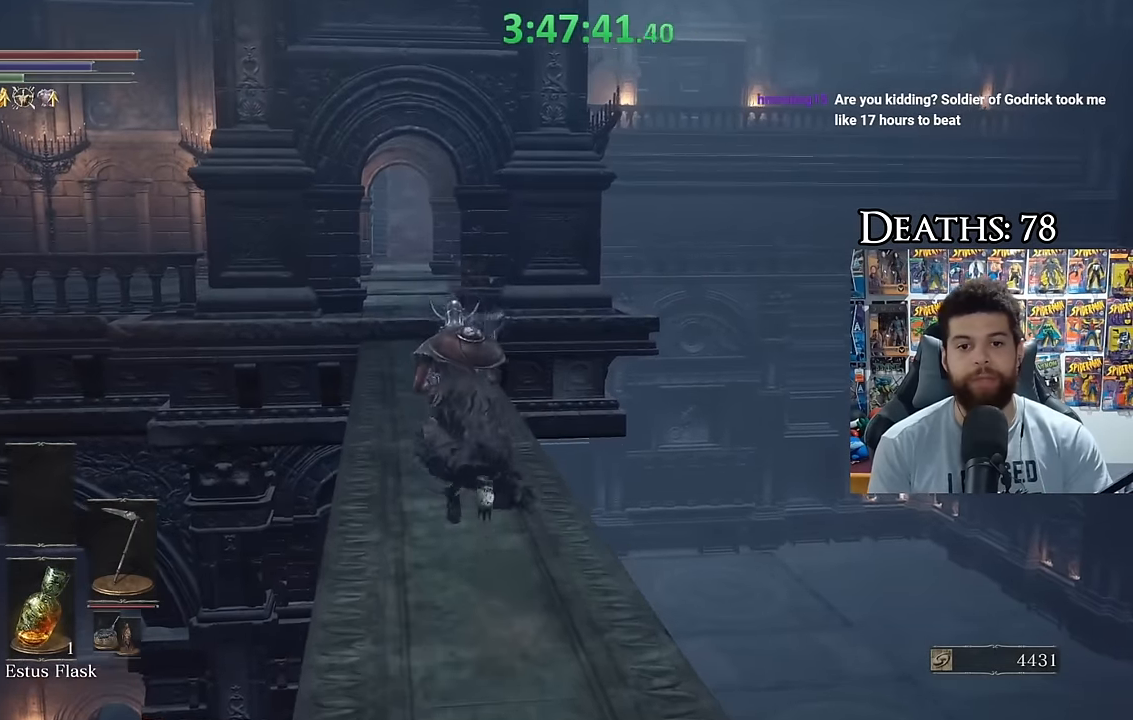
{"buttons": ["B"], "left_stick": "up", "right_stick": "center", "events": [[34, "B", "up"], [150, "B", "down"]]}
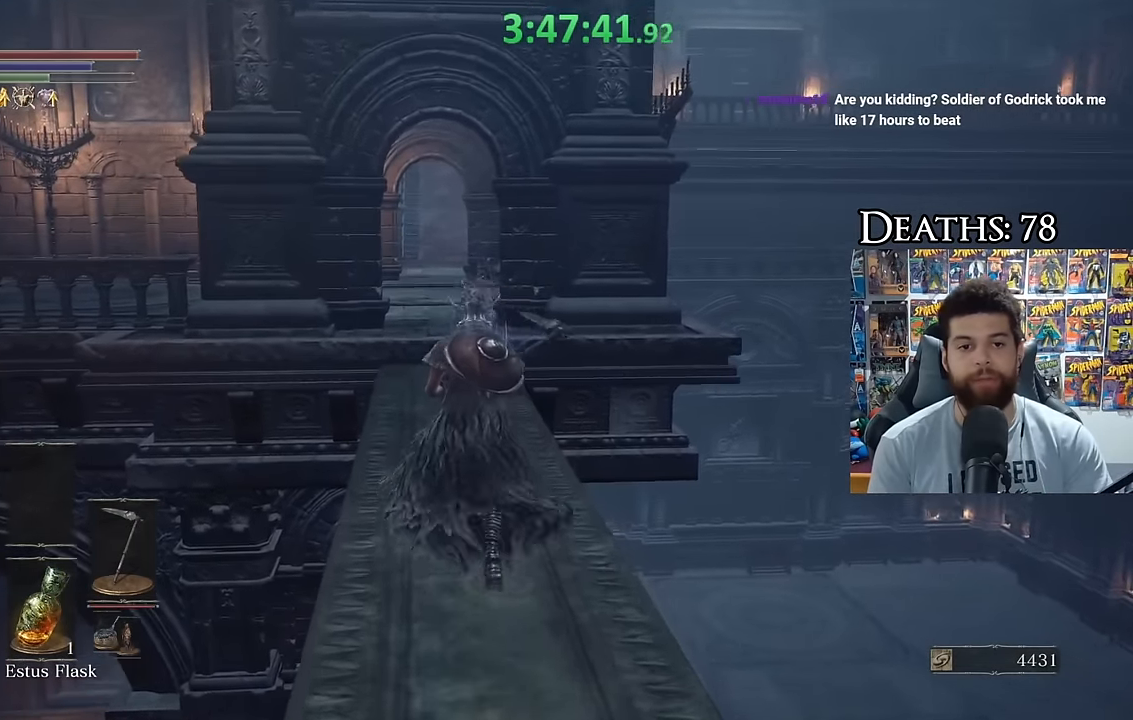
{"buttons": ["B"], "left_stick": "up", "right_stick": "center"}
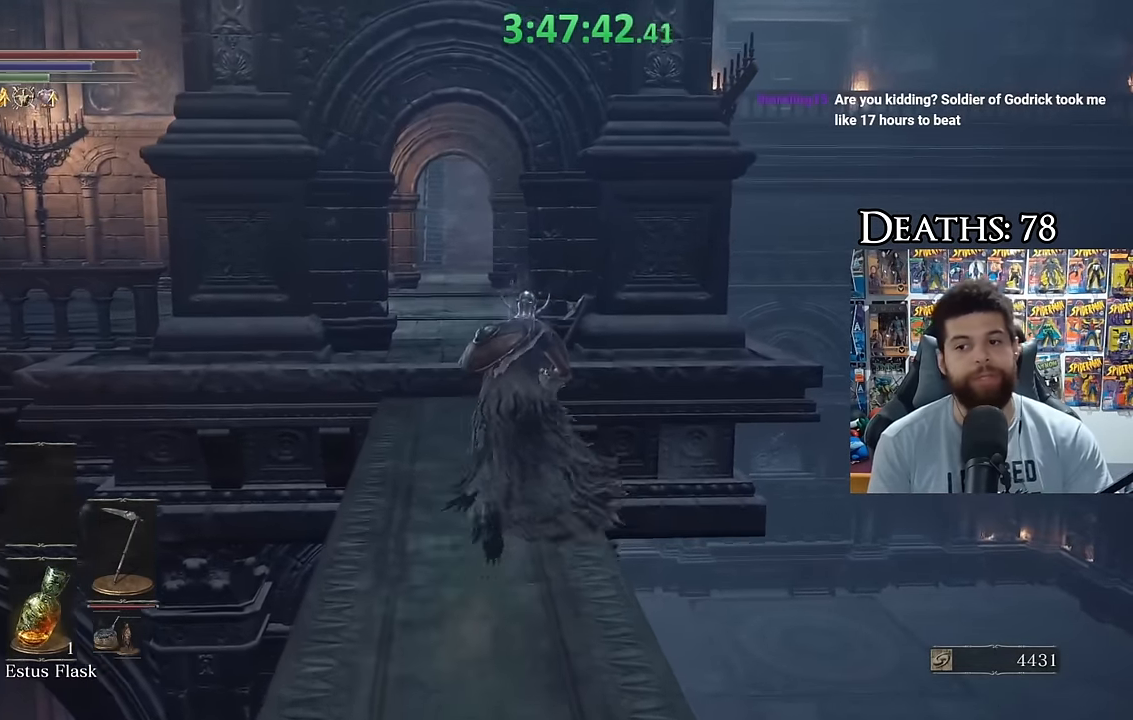
{"buttons": ["B"], "left_stick": "up", "right_stick": "left", "events": [[150, "B", "up"], [217, "B", "down"], [484, "right_stick", "left"]]}
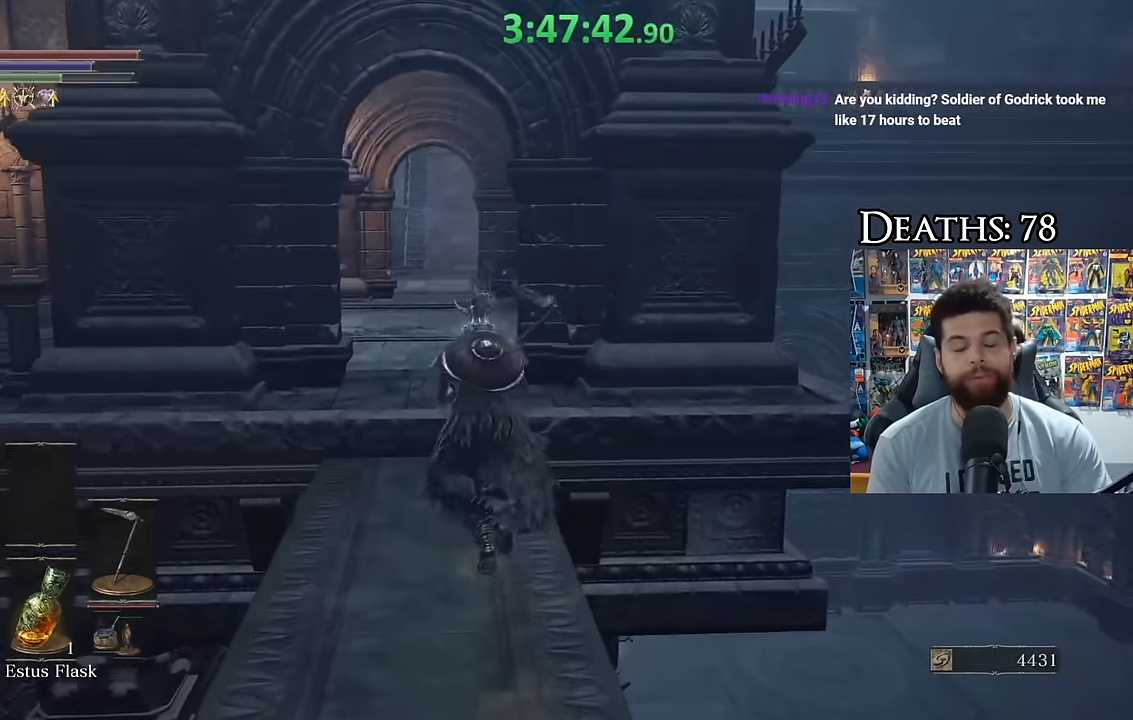
{"buttons": ["B"], "left_stick": "up", "right_stick": "center", "events": [[100, "right_stick", "center"]]}
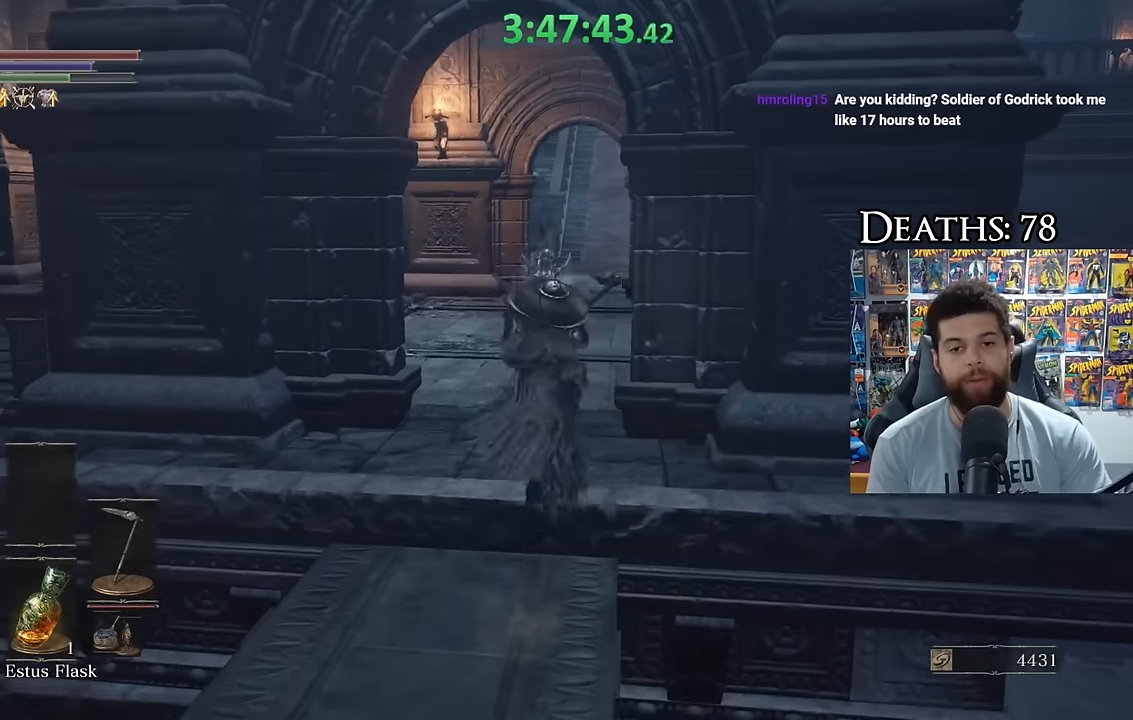
{"buttons": ["B"], "left_stick": "up-right", "right_stick": "left", "events": [[67, "L1", "down"], [134, "right_stick", "left"], [217, "L1", "up"], [384, "left_stick", "up-right"]]}
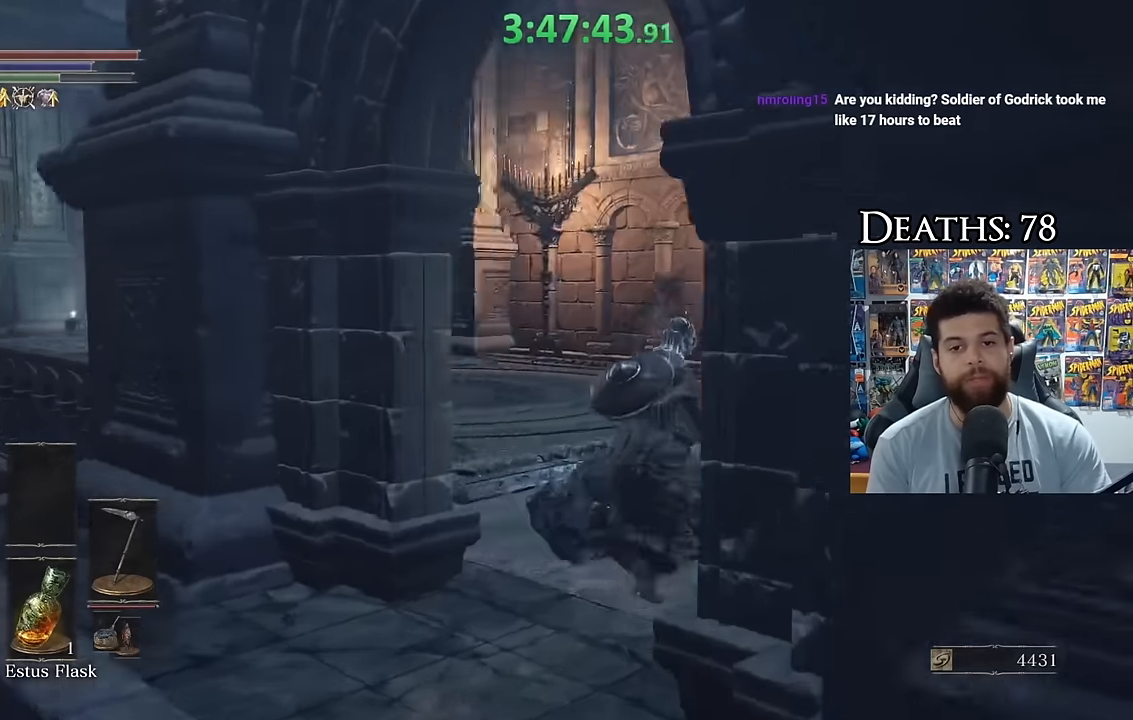
{"buttons": ["B"], "left_stick": "up-right", "right_stick": "center", "events": [[200, "right_stick", "center"], [250, "B", "up"], [334, "B", "down"]]}
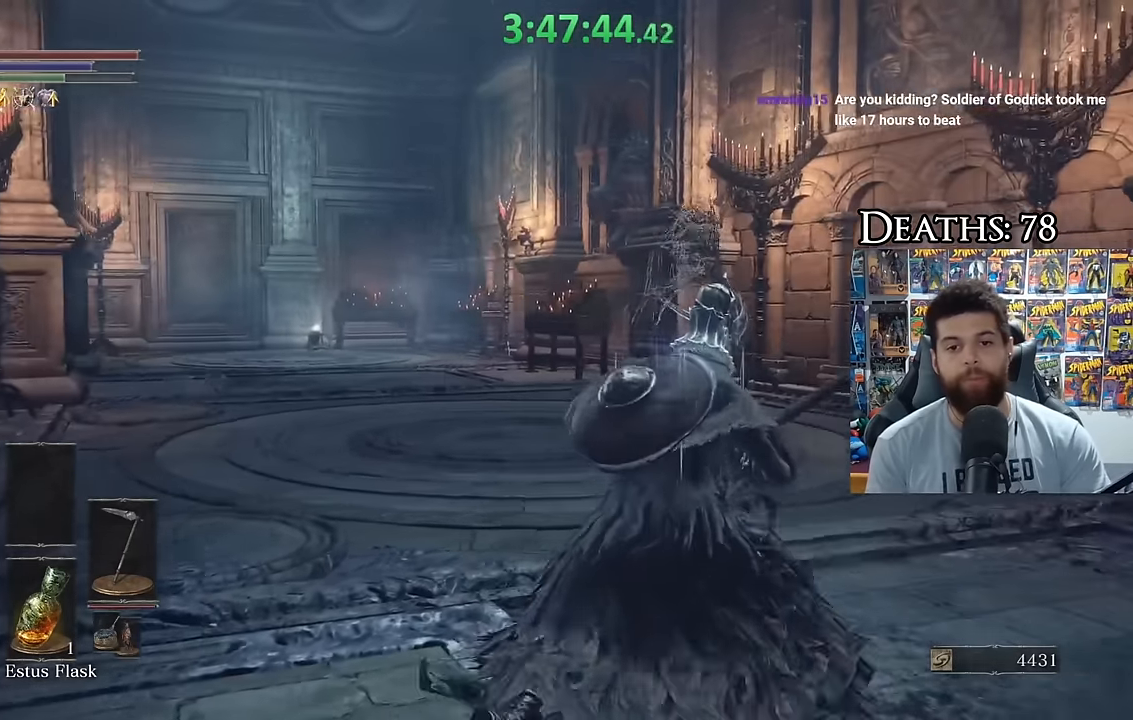
{"buttons": ["B"], "left_stick": "up", "right_stick": "center", "events": [[34, "L1", "down"], [84, "right_stick", "right"], [200, "L1", "up"], [400, "left_stick", "up"], [400, "right_stick", "center"]]}
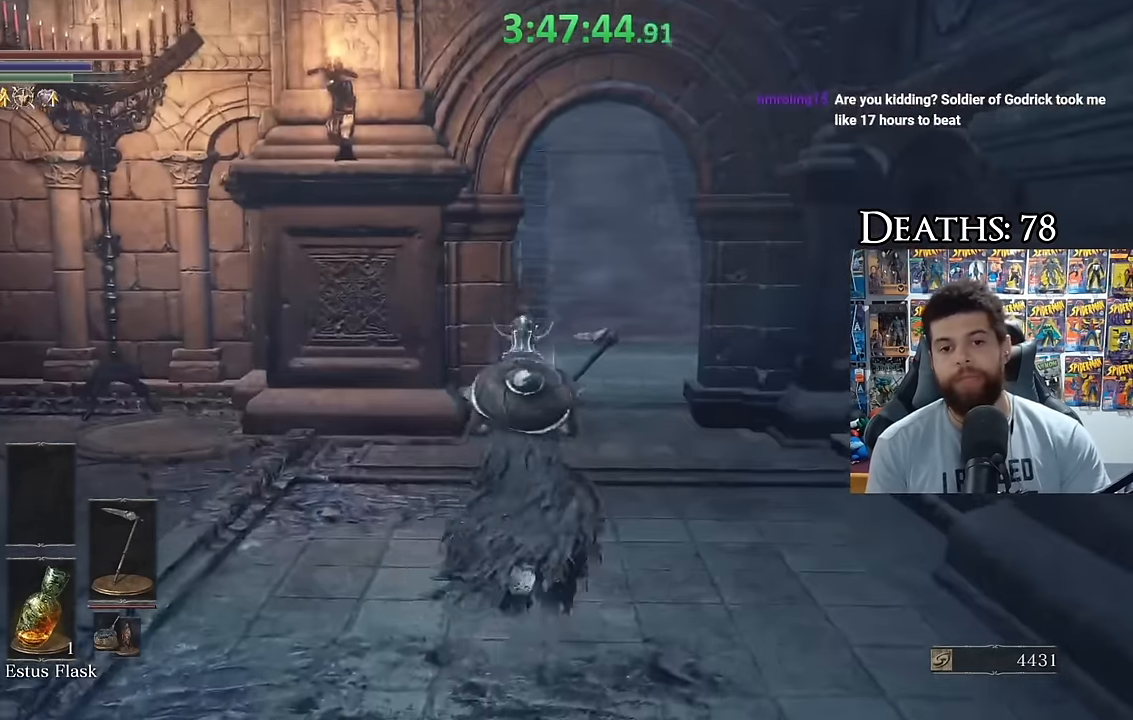
{"buttons": ["B", "R2"], "left_stick": "up-left", "right_stick": "center"}
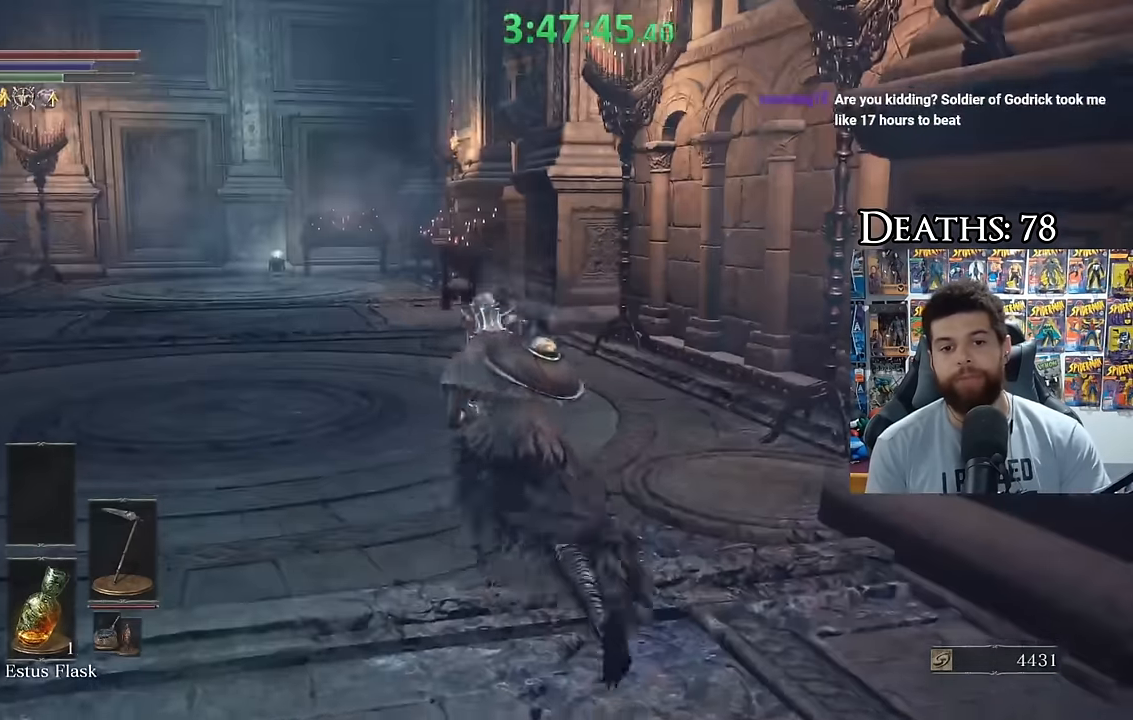
{"buttons": ["B"], "left_stick": "up-left", "right_stick": "center"}
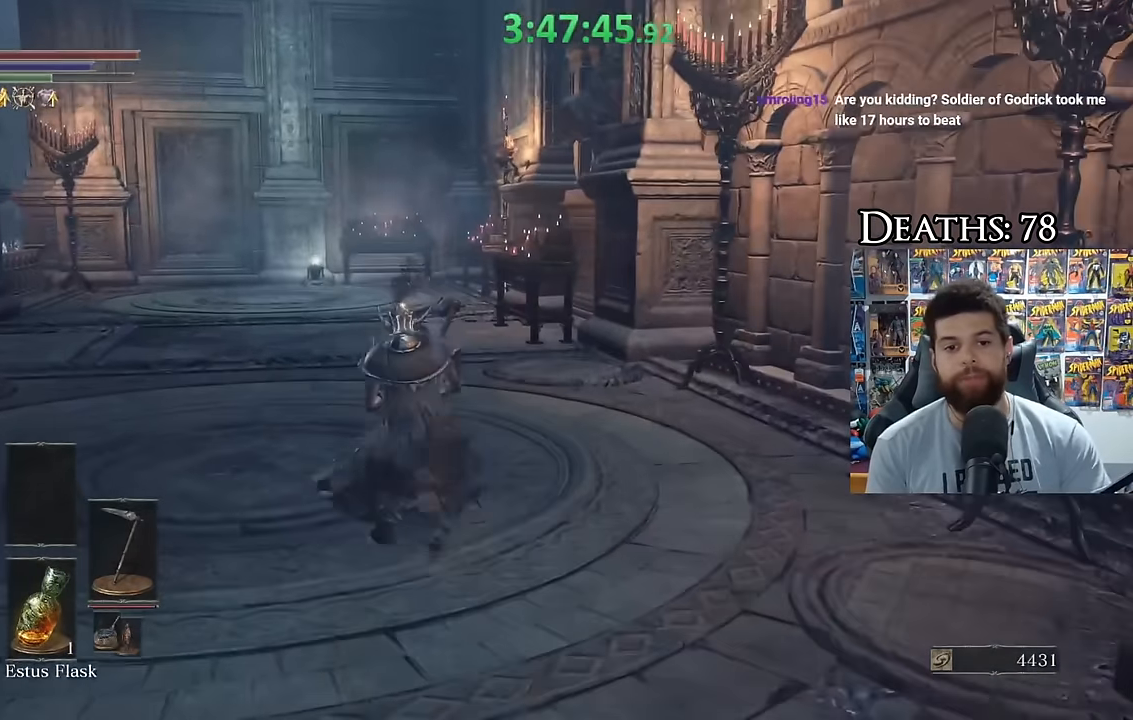
{"buttons": ["B"], "left_stick": "up", "right_stick": "center"}
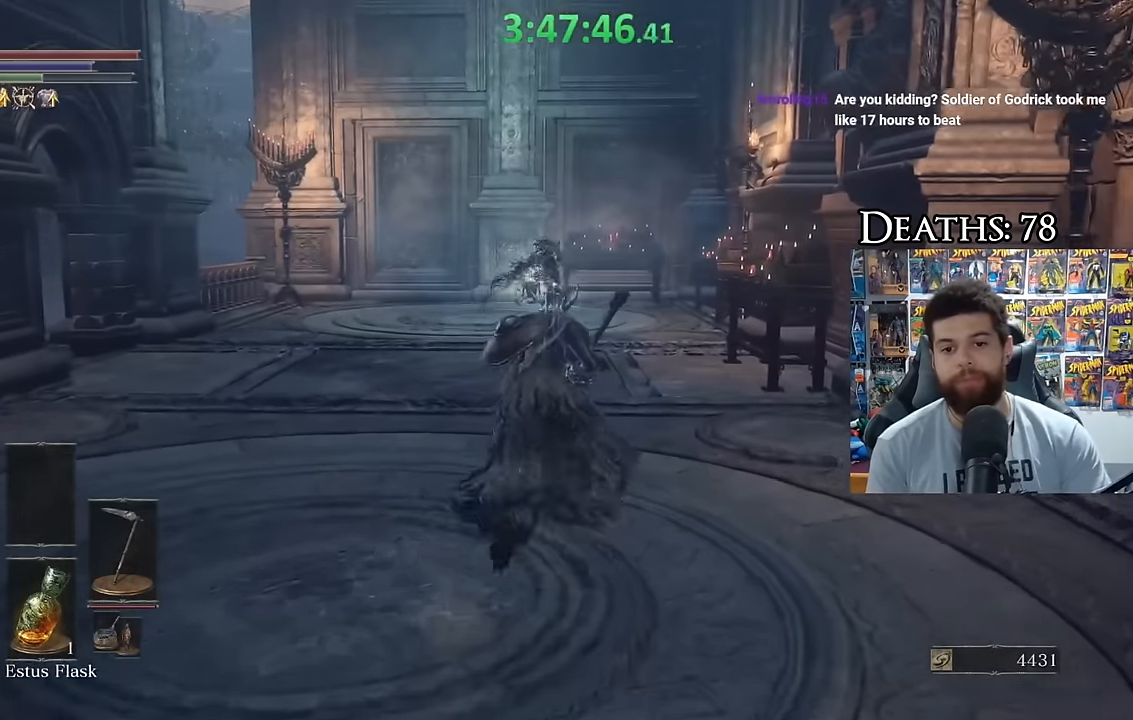
{"buttons": ["B"], "left_stick": "up", "right_stick": "down-right", "events": [[467, "right_stick", "down-right"]]}
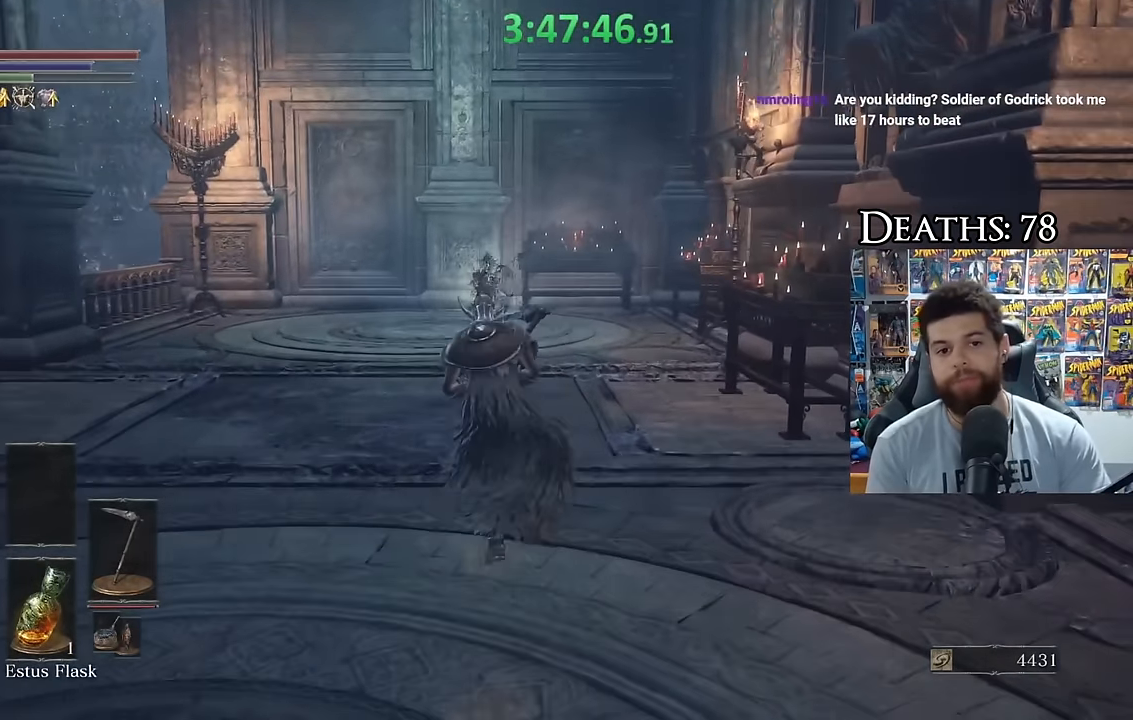
{"buttons": ["B"], "left_stick": "up", "right_stick": "center", "events": [[117, "right_stick", "center"], [234, "right_stick", "right"], [400, "right_stick", "center"]]}
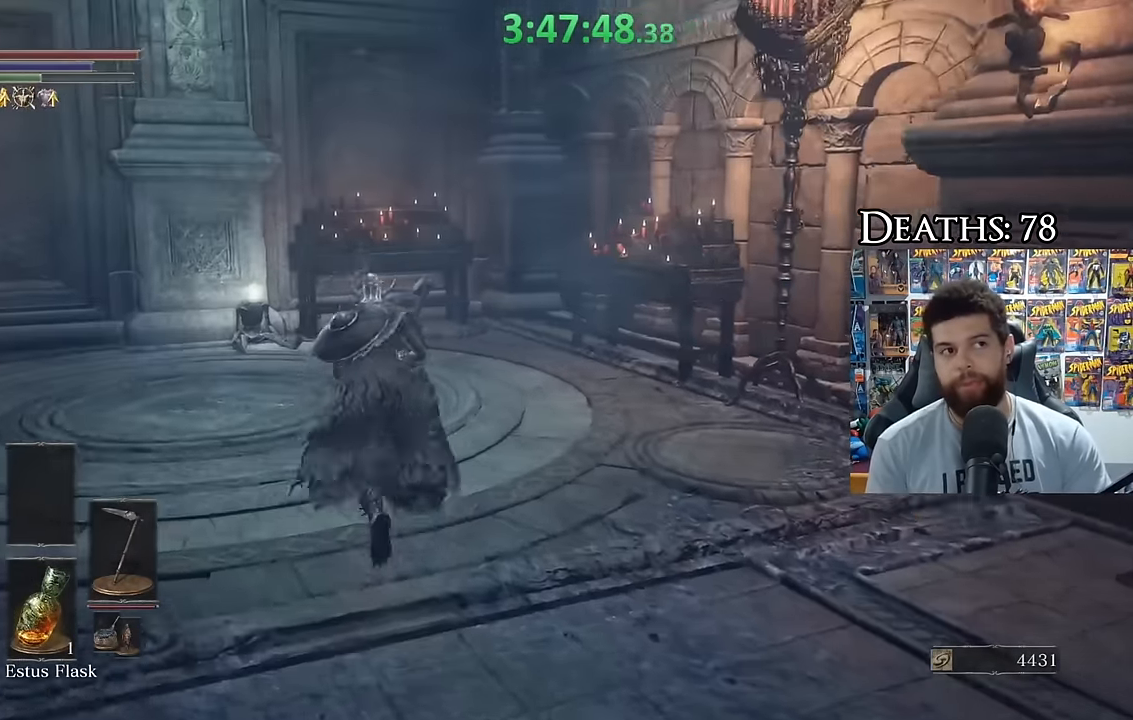
{"buttons": ["B", "L1", "R2"], "left_stick": "up", "right_stick": "center"}
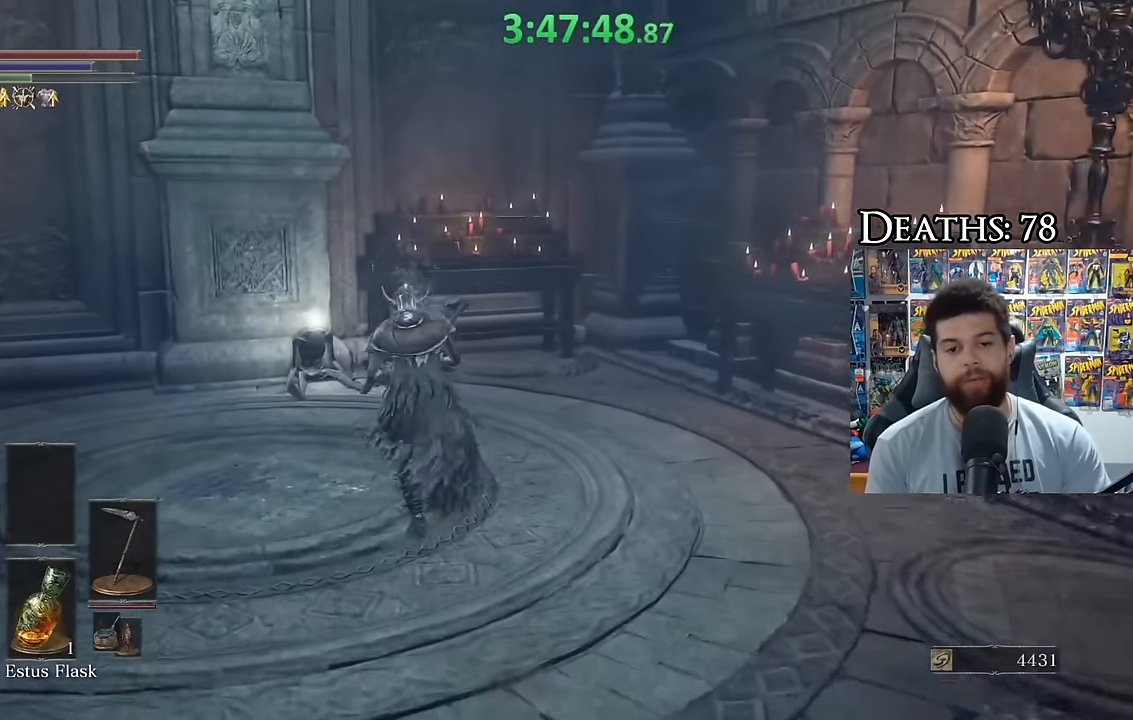
{"buttons": ["B", "R2"], "left_stick": "up-left", "right_stick": "right"}
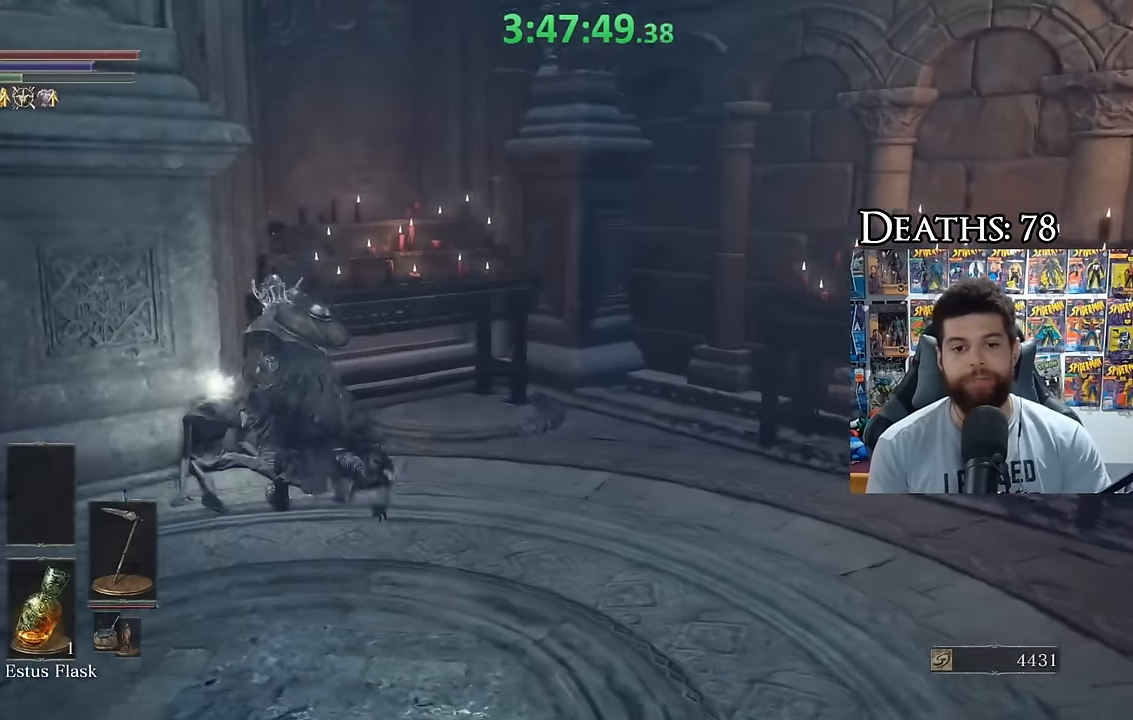
{"buttons": ["B", "R2"], "left_stick": "right", "right_stick": "center"}
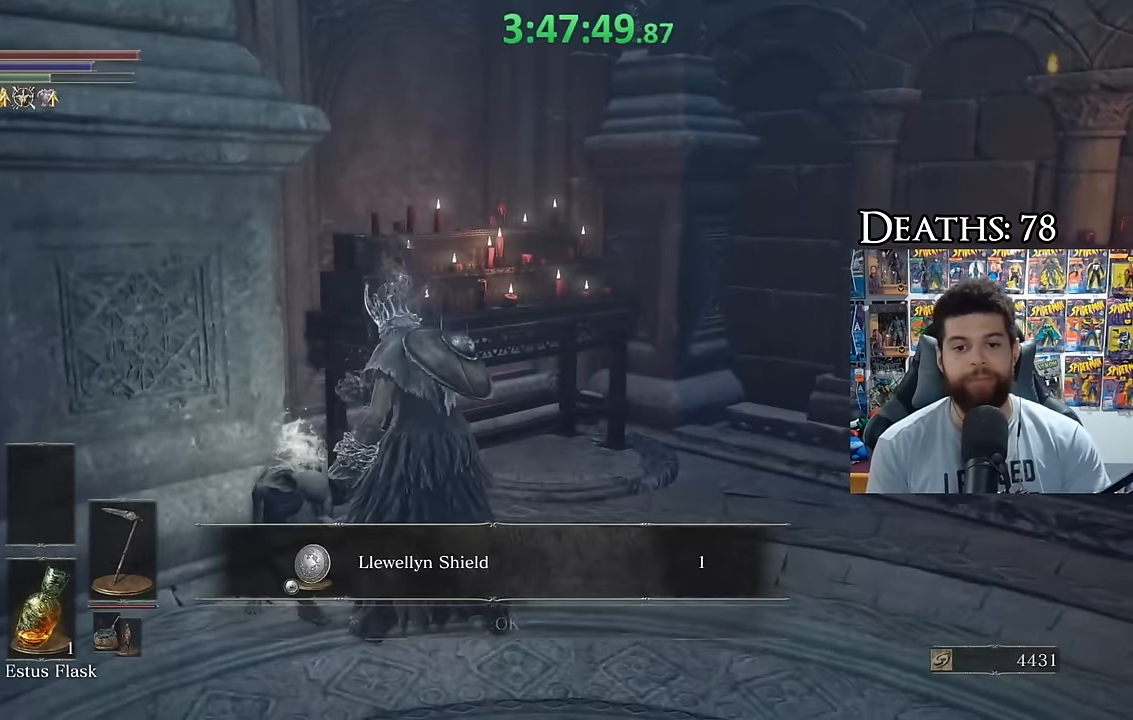
{"buttons": ["A", "B"], "left_stick": "up-right", "right_stick": "right"}